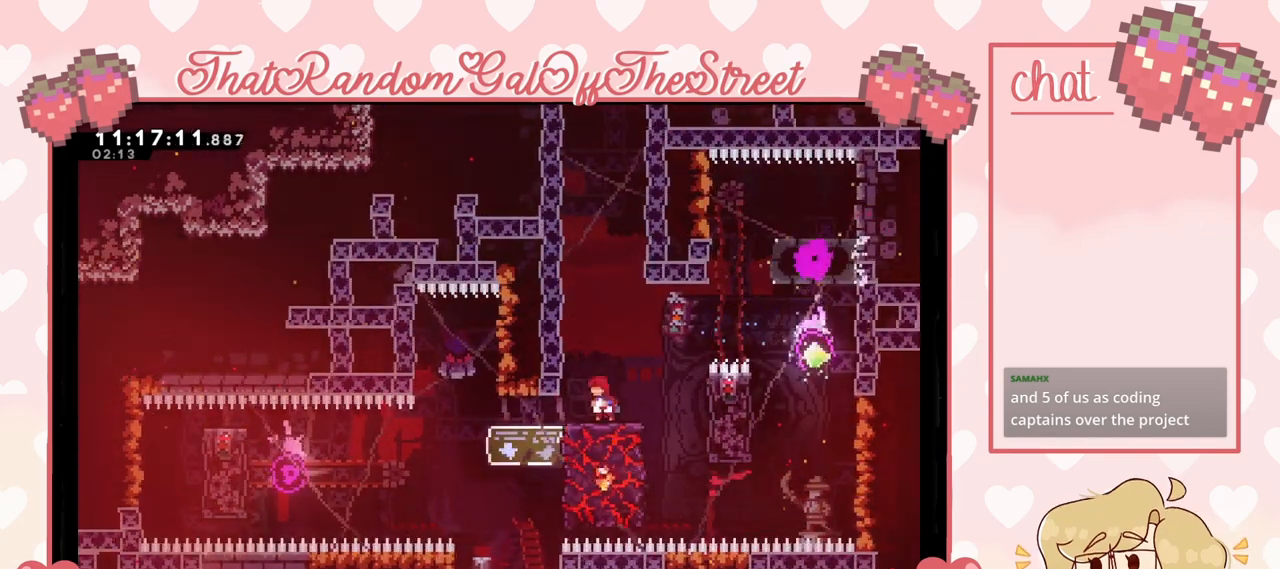
Gameplay with a controller (Xbox layout); each line is a JSON object with the inputs held at the frame after it. "events" lists button and stick changes between this image and that frame as [ms after this image, input, new state], when the widget could be followed in between.
{"buttons": ["L2"], "left_stick": "up", "right_stick": "center", "events": [[67, "A", "down"], [200, "left_stick", "left"], [400, "left_stick", "up-left"], [433, "A", "up"], [467, "L2", "down"], [500, "left_stick", "up"]]}
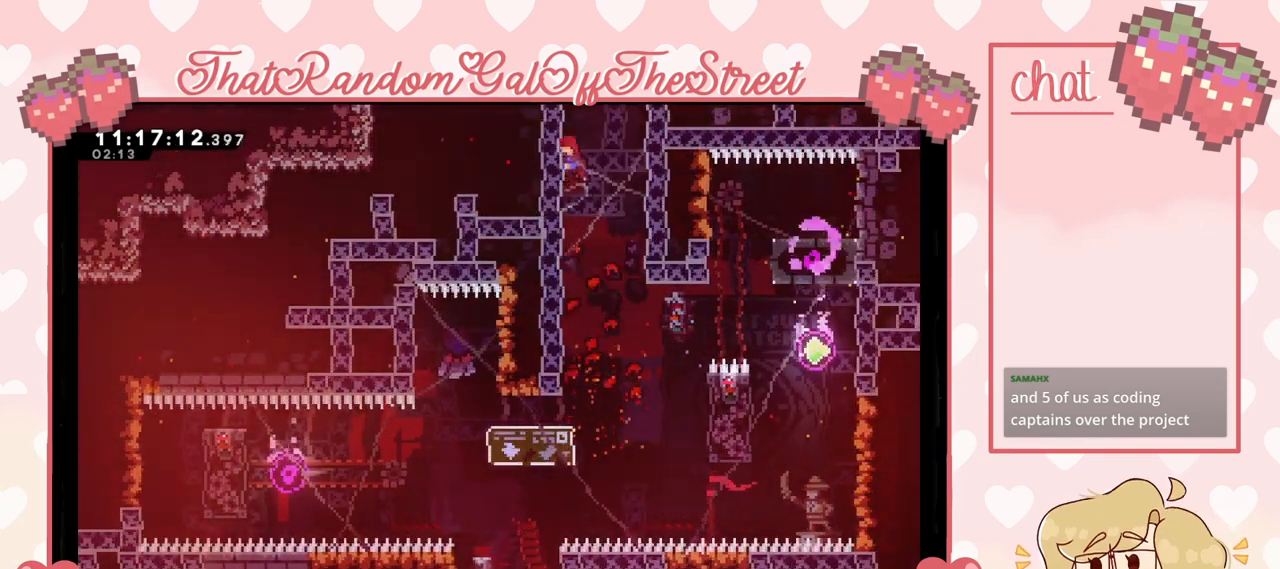
{"buttons": ["L2"], "left_stick": "up", "right_stick": "center", "events": [[33, "X", "down"], [233, "X", "up"]]}
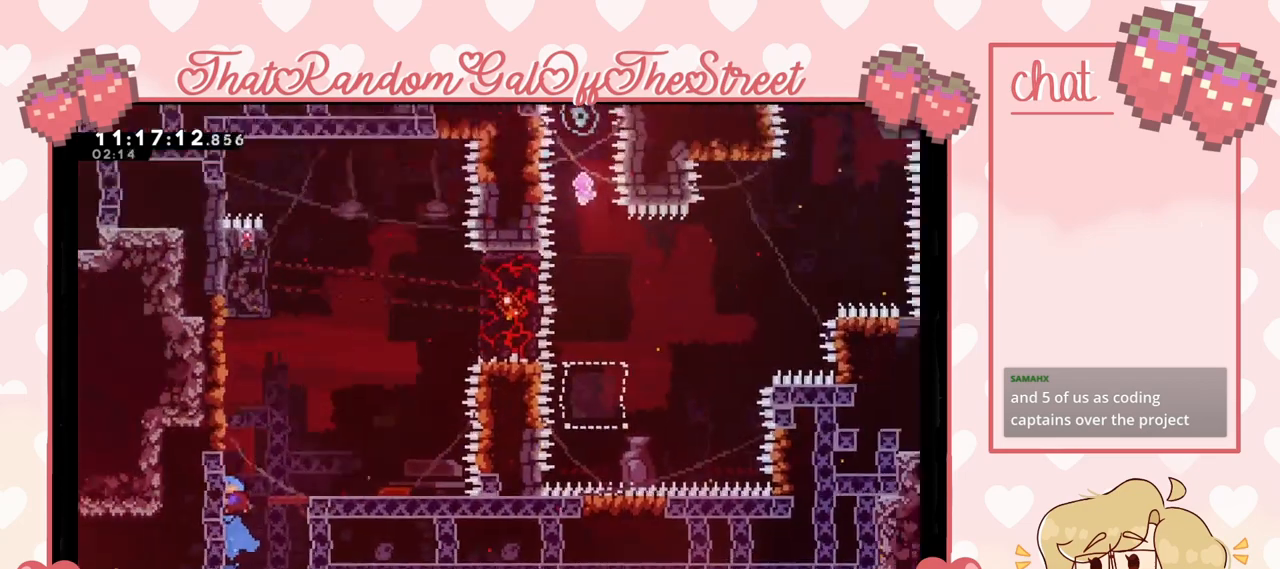
{"buttons": [], "left_stick": "right", "right_stick": "center", "events": [[67, "L2", "up"], [67, "left_stick", "center"], [433, "left_stick", "right"]]}
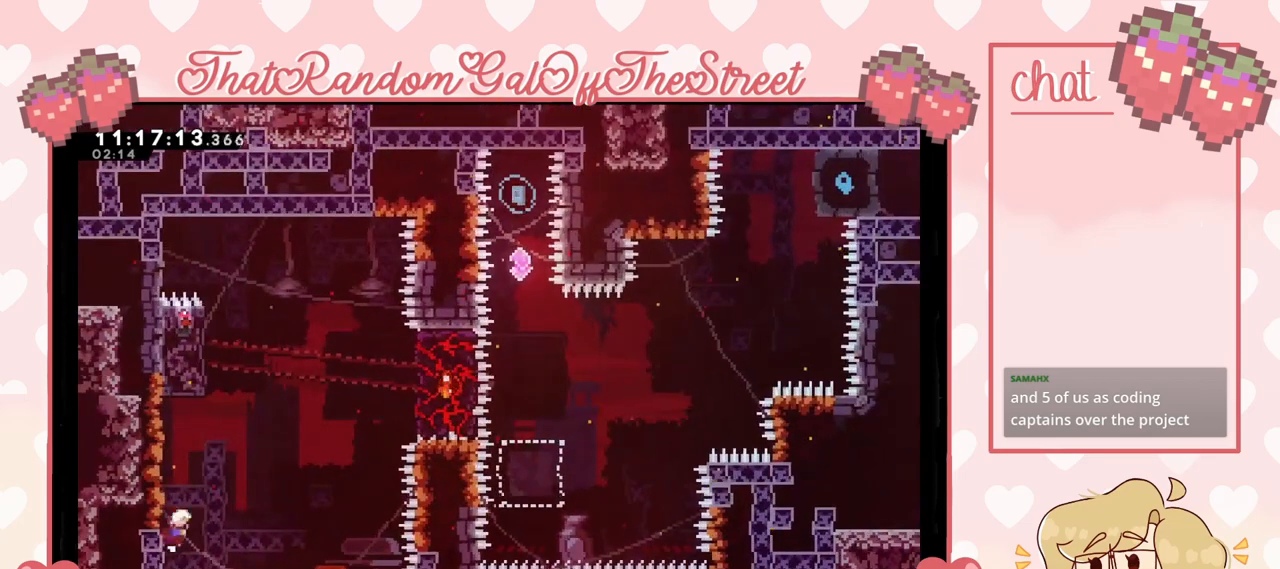
{"buttons": [], "left_stick": "center", "right_stick": "center", "events": [[400, "left_stick", "center"]]}
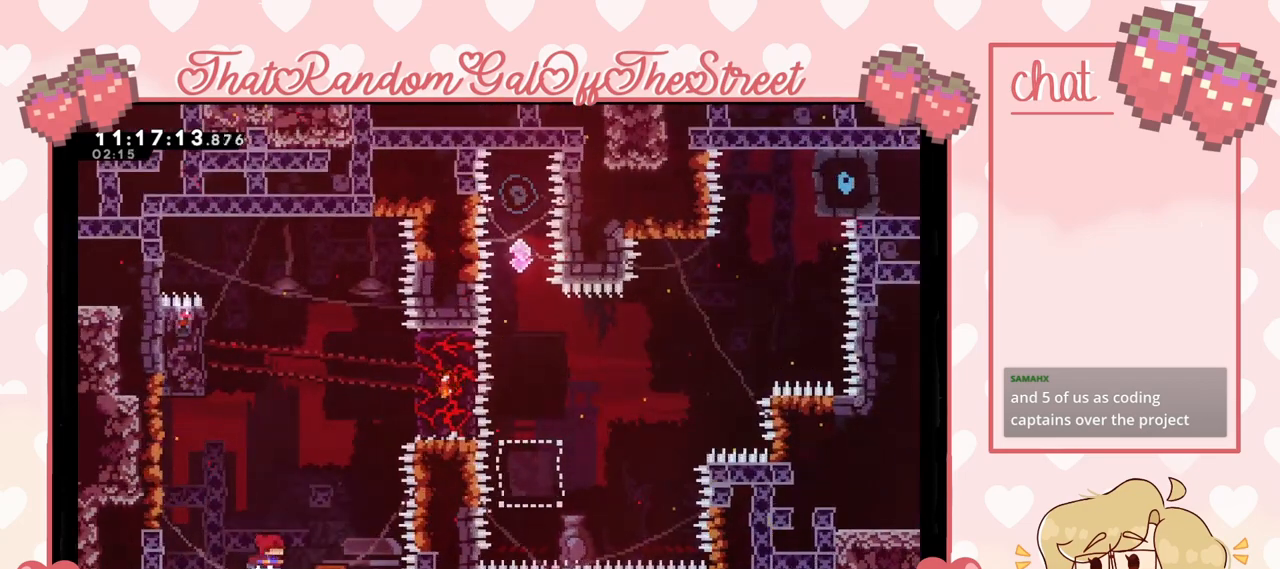
{"buttons": [], "left_stick": "center", "right_stick": "center", "events": []}
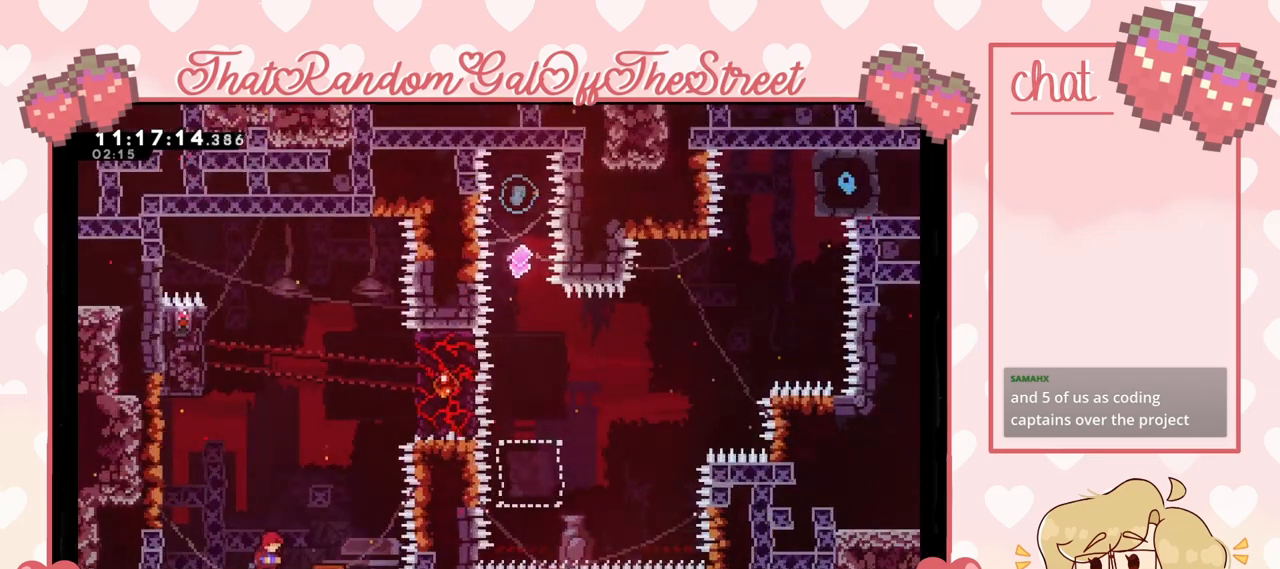
{"buttons": [], "left_stick": "center", "right_stick": "center", "events": []}
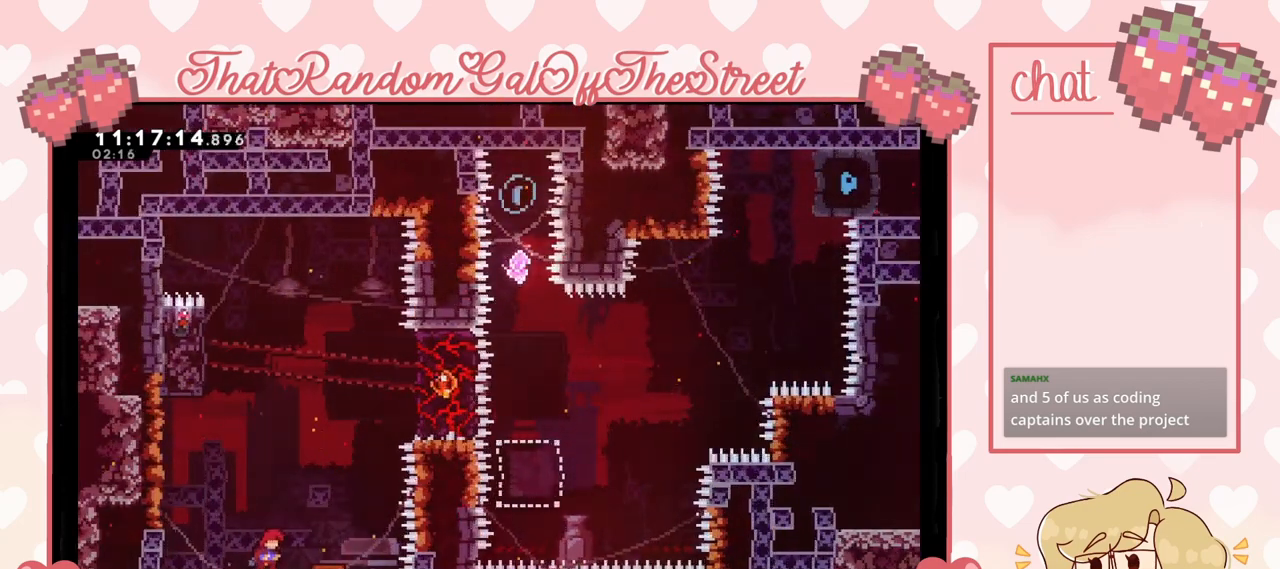
{"buttons": [], "left_stick": "right", "right_stick": "center", "events": [[500, "left_stick", "right"]]}
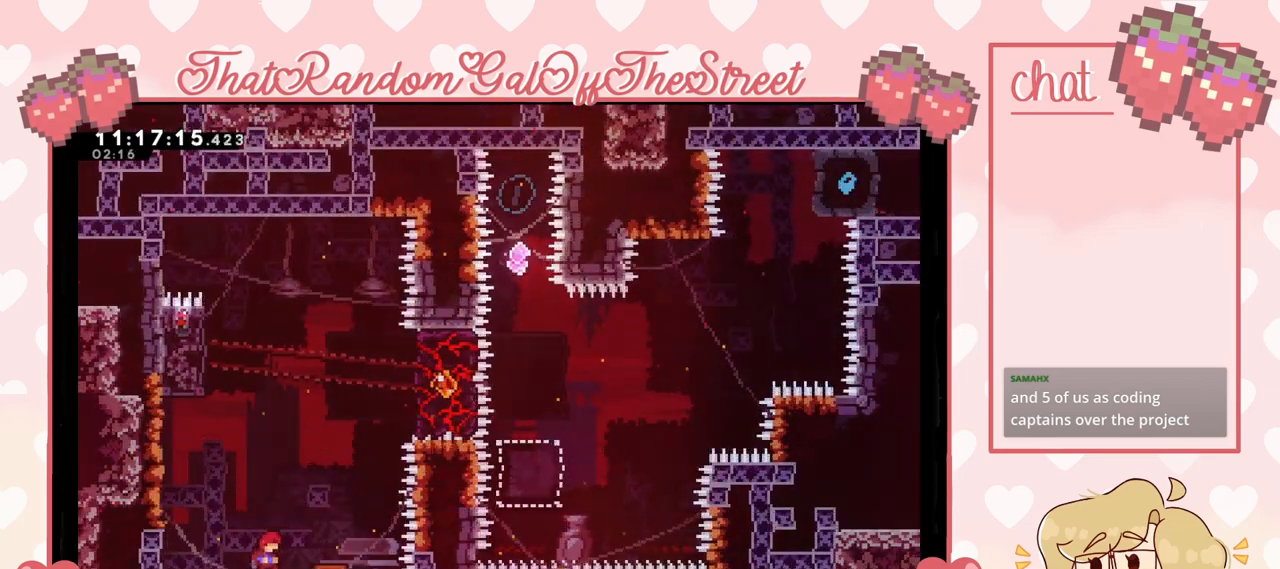
{"buttons": [], "left_stick": "left", "right_stick": "center", "events": [[233, "left_stick", "left"]]}
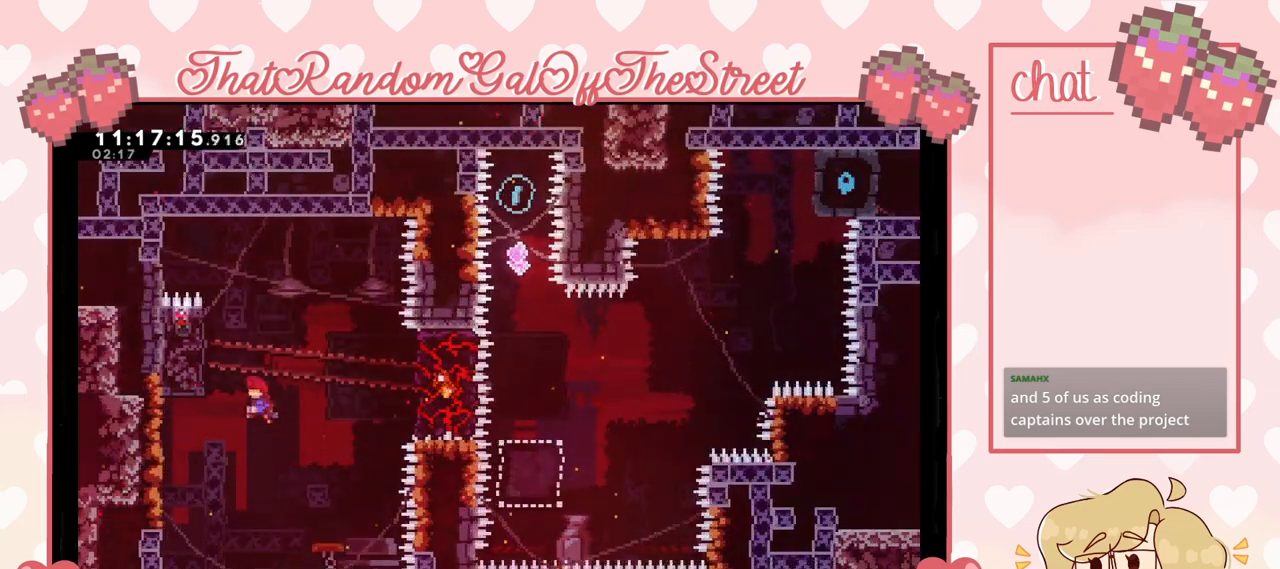
{"buttons": ["L2"], "left_stick": "up-left", "right_stick": "center", "events": [[167, "L2", "down"], [200, "left_stick", "up-left"]]}
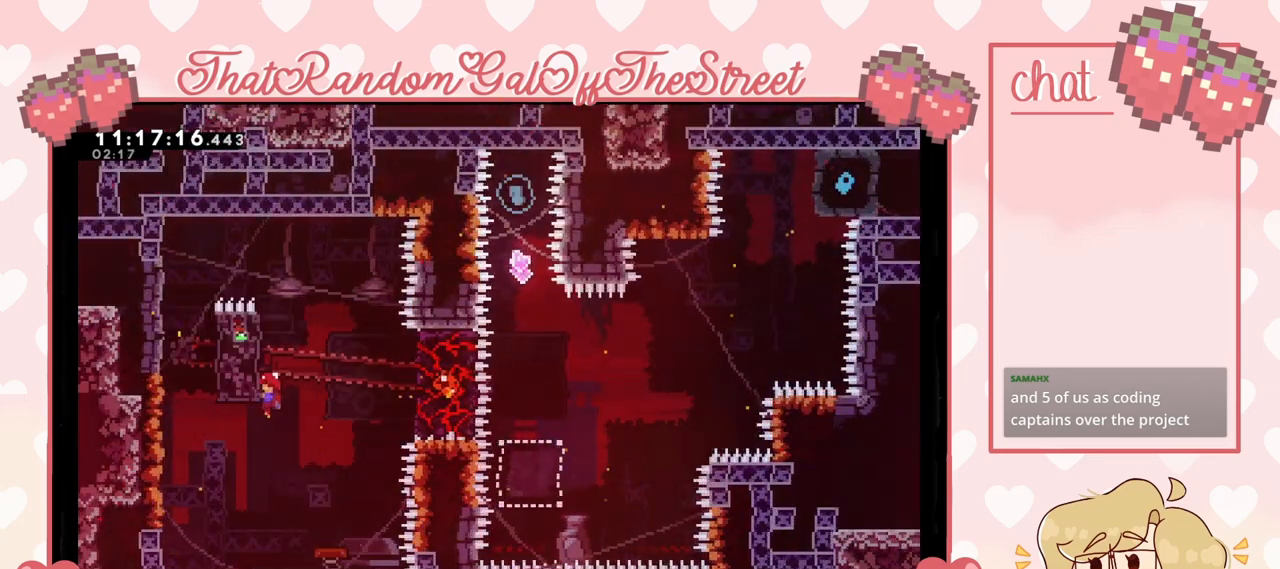
{"buttons": ["L2"], "left_stick": "center", "right_stick": "center", "events": [[33, "left_stick", "center"]]}
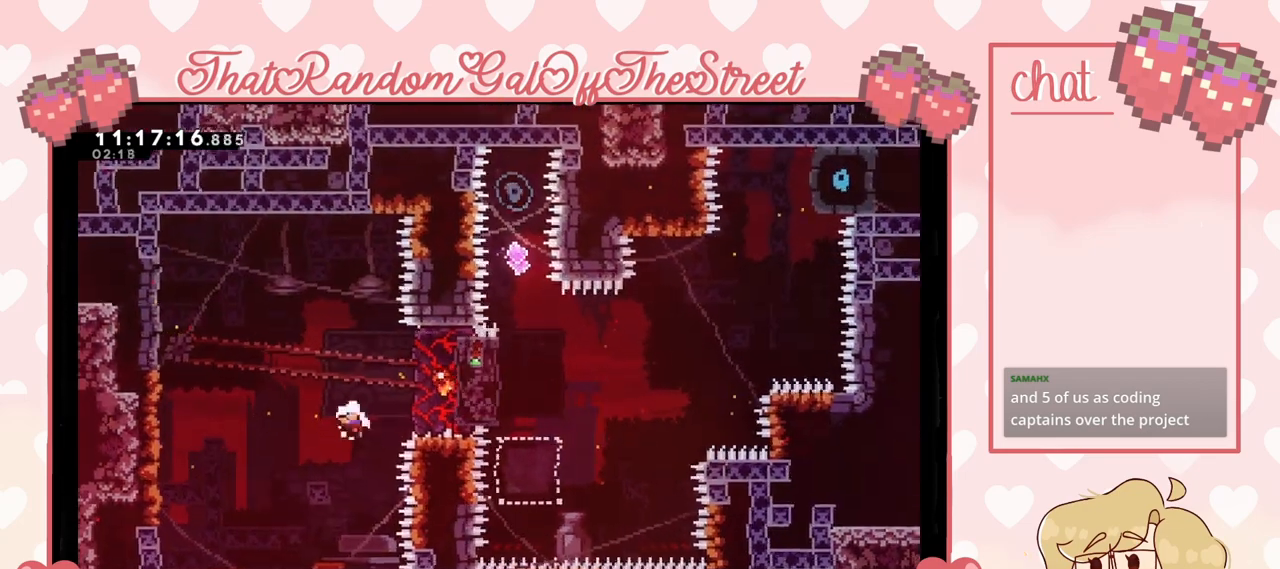
{"buttons": ["Y", "L2"], "left_stick": "center", "right_stick": "center", "events": [[267, "A", "down"], [300, "B", "down"], [300, "X", "down"], [333, "Y", "down"], [500, "A", "up"], [500, "B", "up"], [500, "X", "up"]]}
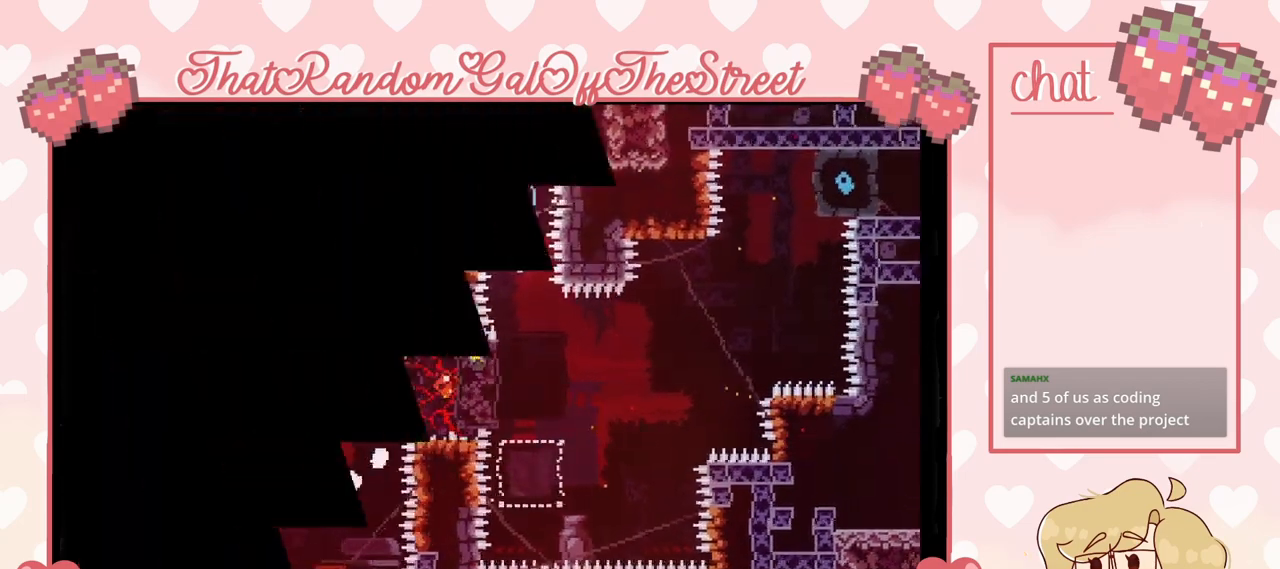
{"buttons": [], "left_stick": "center", "right_stick": "center", "events": [[33, "Y", "up"], [100, "L2", "up"]]}
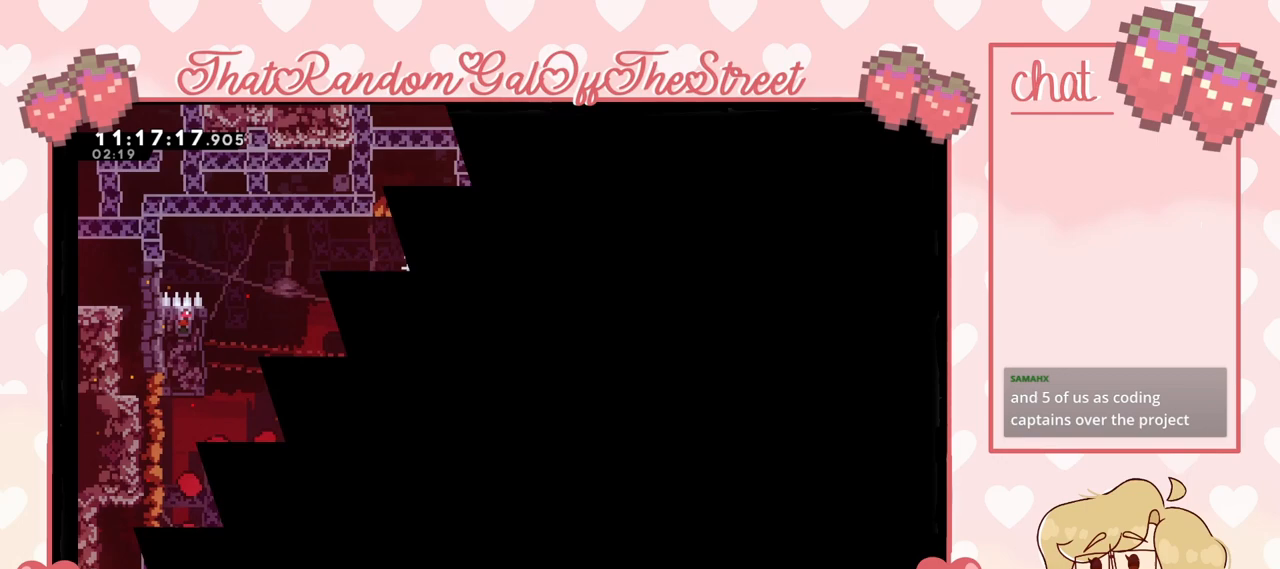
{"buttons": [], "left_stick": "right", "right_stick": "center", "events": [[467, "left_stick", "right"]]}
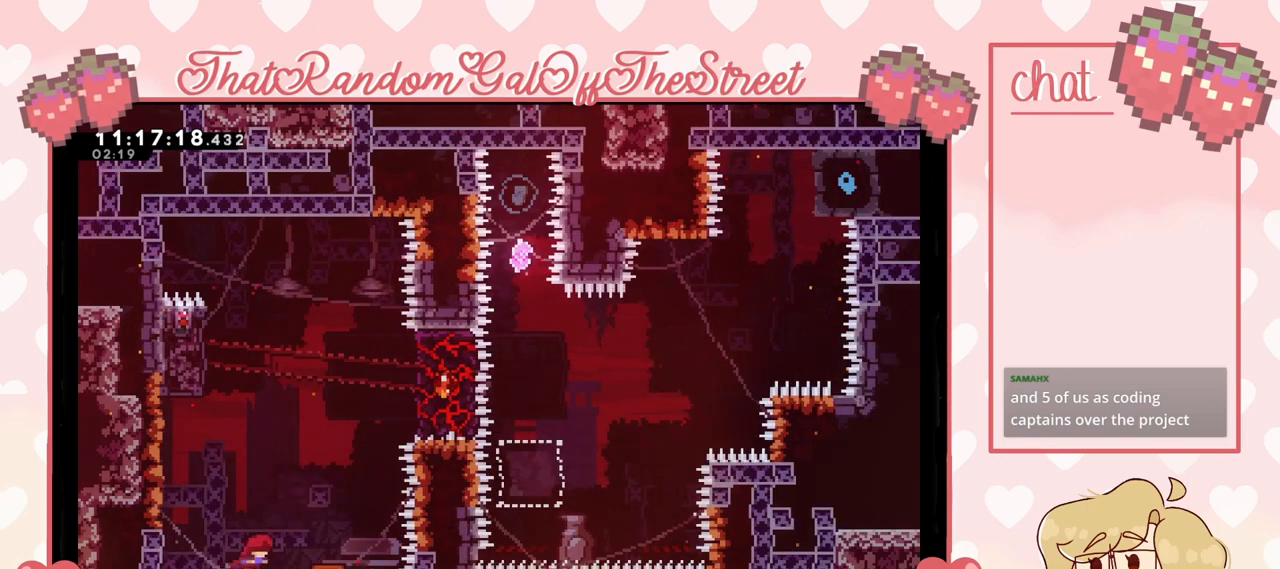
{"buttons": [], "left_stick": "right", "right_stick": "center", "events": []}
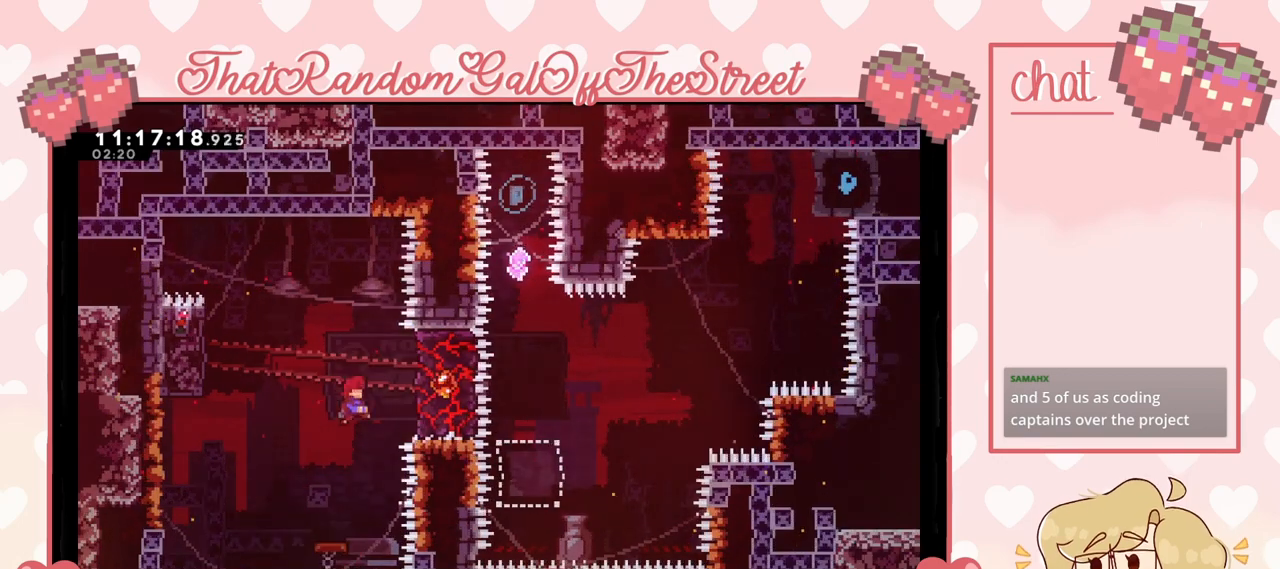
{"buttons": ["L2"], "left_stick": "up-left", "right_stick": "center", "events": [[167, "L2", "down"], [500, "left_stick", "up-left"]]}
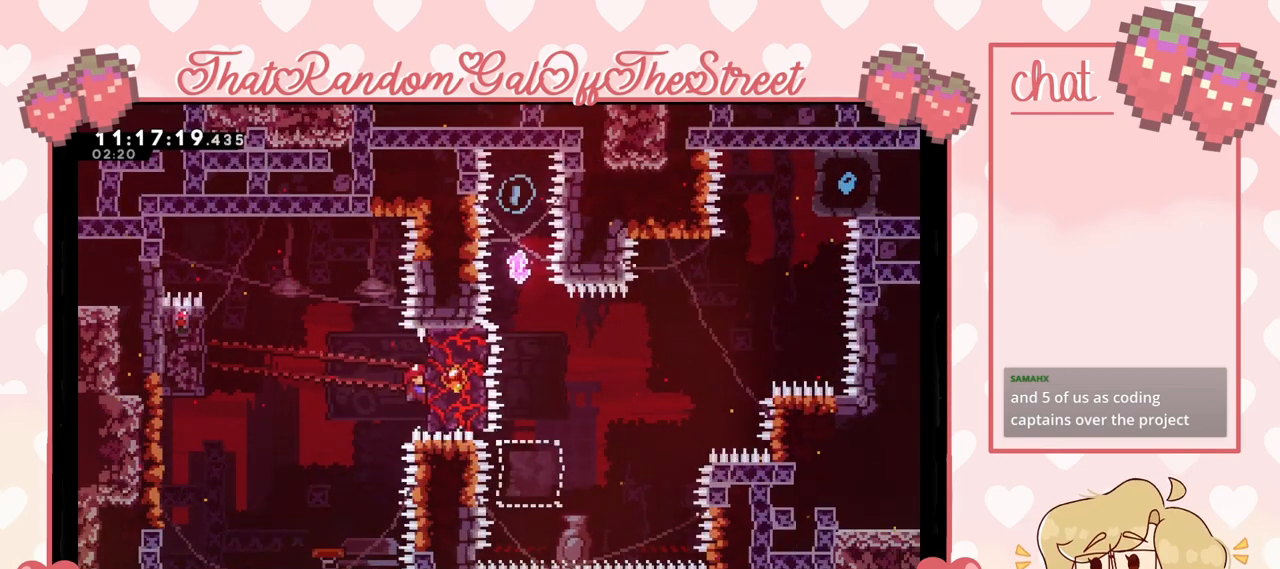
{"buttons": ["L2"], "left_stick": "left", "right_stick": "center", "events": [[33, "left_stick", "left"], [133, "A", "down"], [267, "L2", "up"], [433, "A", "up"], [433, "L2", "down"]]}
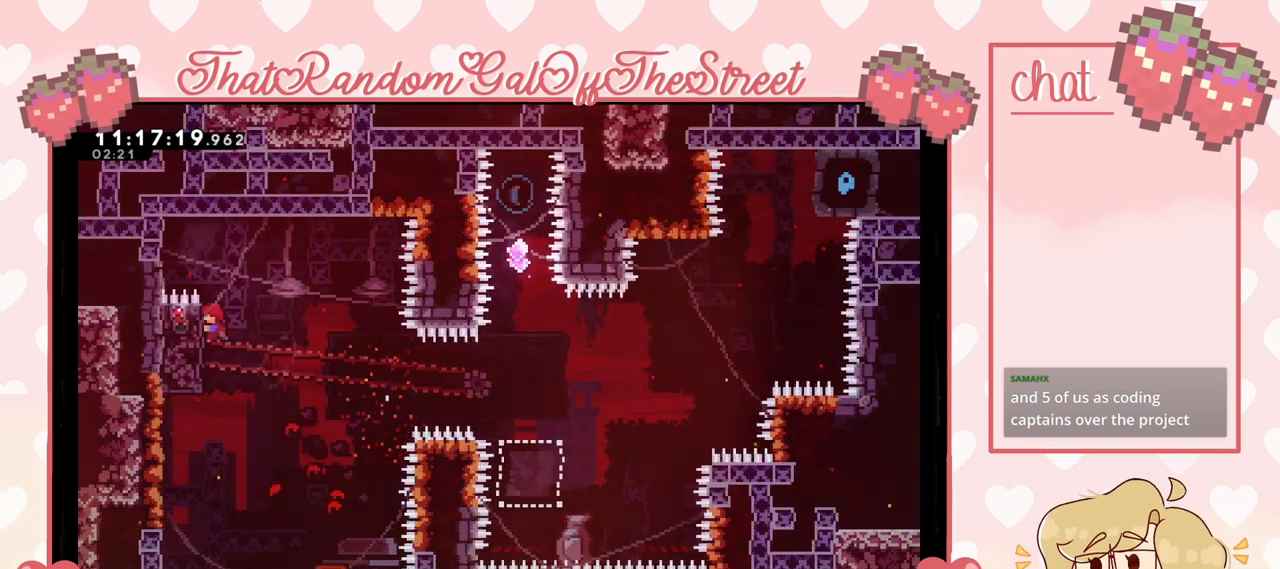
{"buttons": ["L2"], "left_stick": "center", "right_stick": "center", "events": [[100, "left_stick", "center"]]}
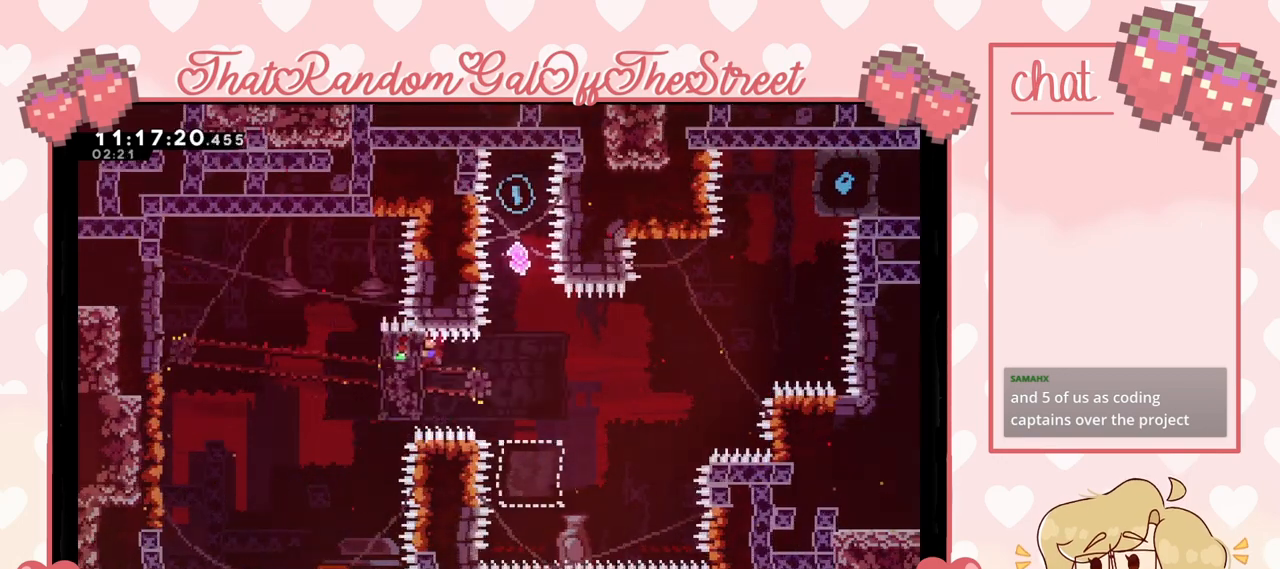
{"buttons": [], "left_stick": "up-right", "right_stick": "center", "events": [[333, "A", "down"], [333, "left_stick", "up"], [433, "L2", "up"], [467, "A", "up"], [467, "left_stick", "up-right"]]}
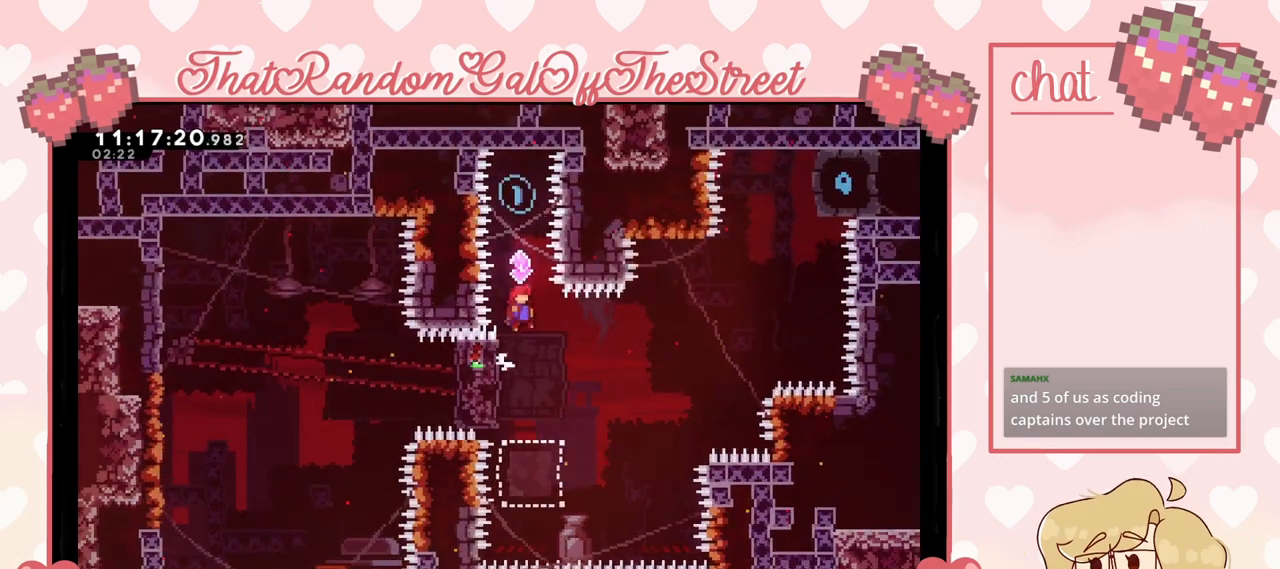
{"buttons": [], "left_stick": "up-left", "right_stick": "center", "events": [[100, "left_stick", "up"], [233, "X", "down"], [400, "X", "up"], [400, "left_stick", "up-left"]]}
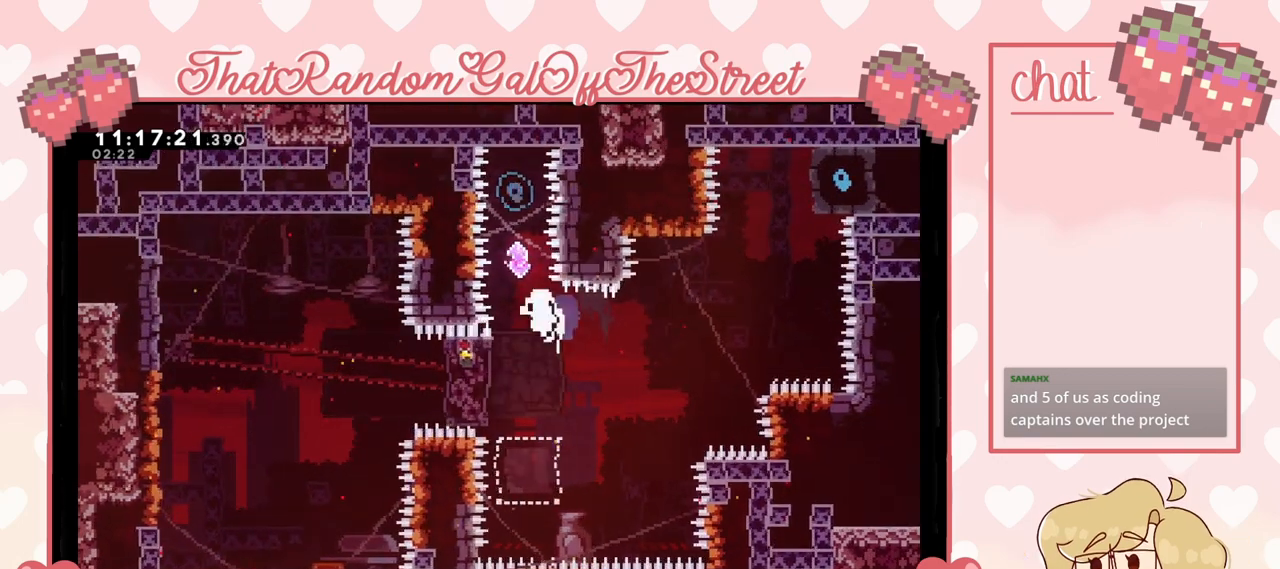
{"buttons": ["A", "B", "X", "Y"], "left_stick": "center", "right_stick": "center", "events": [[200, "A", "down"], [200, "B", "down"], [200, "Y", "down"], [200, "left_stick", "center"], [233, "X", "down"], [367, "B", "up"], [400, "A", "up"], [400, "X", "up"], [400, "Y", "up"], [467, "A", "down"], [467, "Y", "down"], [500, "B", "down"], [500, "X", "down"]]}
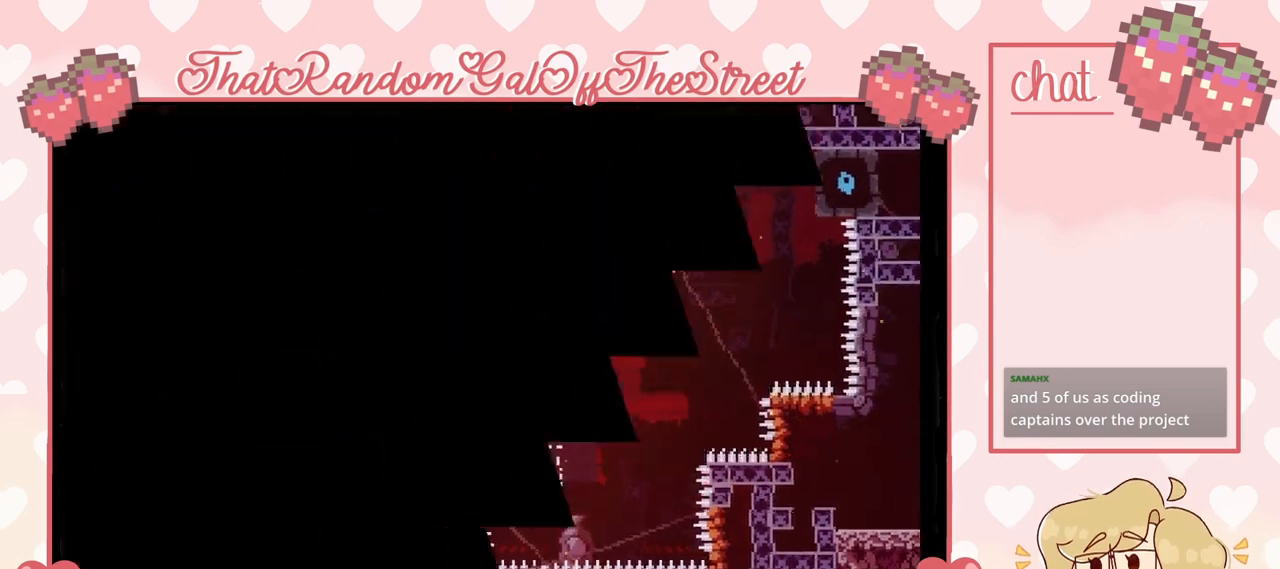
{"buttons": [], "left_stick": "center", "right_stick": "center", "events": [[100, "X", "up"], [133, "A", "up"], [133, "B", "up"], [133, "Y", "up"], [167, "B", "down"], [200, "A", "down"], [200, "Y", "down"], [233, "X", "down"], [333, "A", "up"], [333, "B", "up"], [333, "X", "up"], [333, "Y", "up"]]}
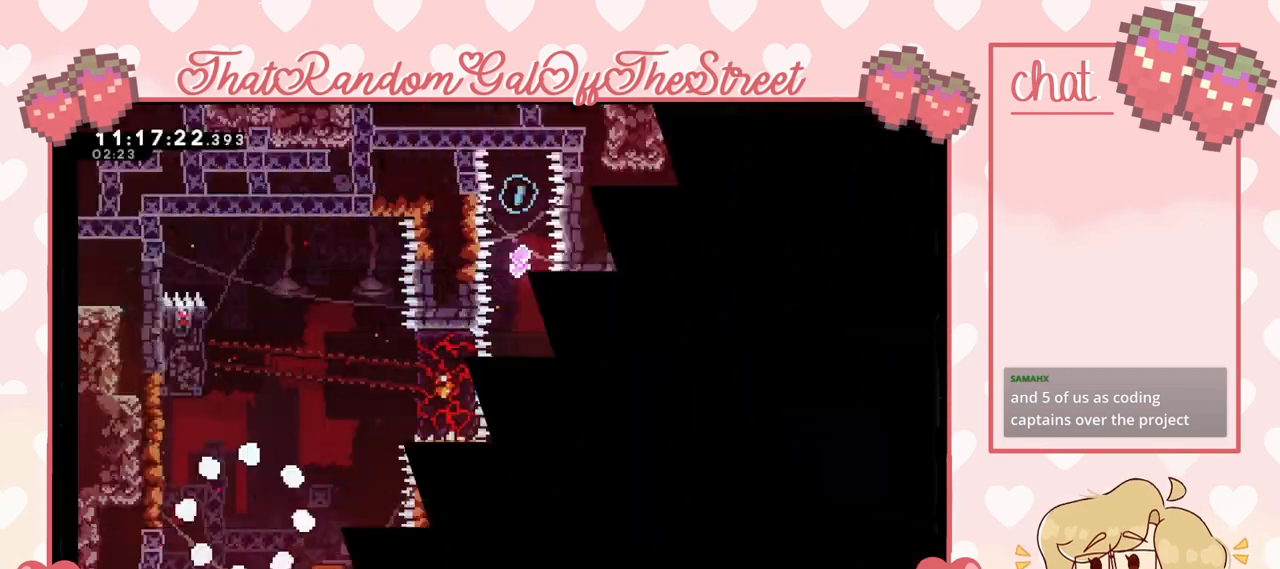
{"buttons": [], "left_stick": "right", "right_stick": "center", "events": [[200, "left_stick", "right"]]}
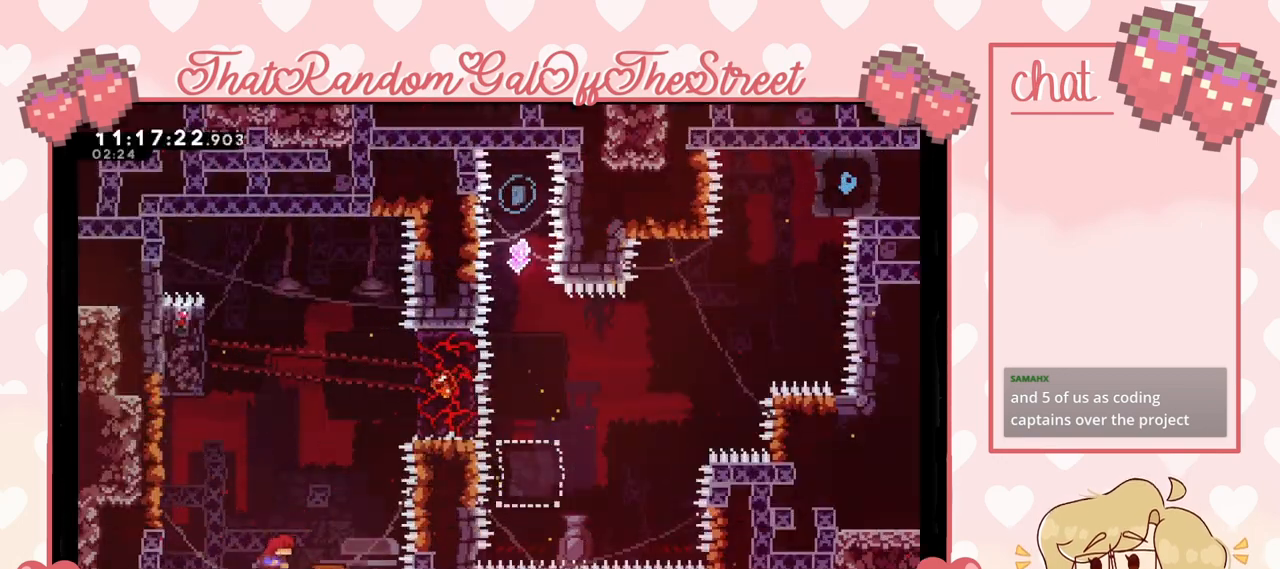
{"buttons": ["L2"], "left_stick": "right", "right_stick": "center", "events": [[500, "L2", "down"]]}
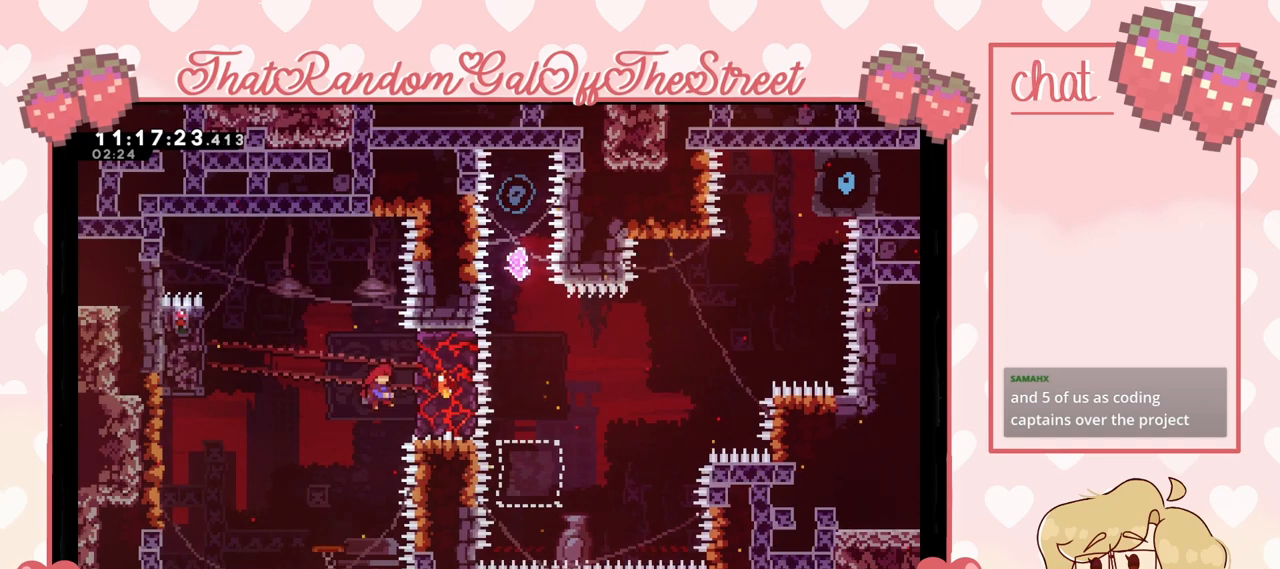
{"buttons": ["A", "L2"], "left_stick": "left", "right_stick": "center", "events": [[333, "left_stick", "left"], [467, "A", "down"]]}
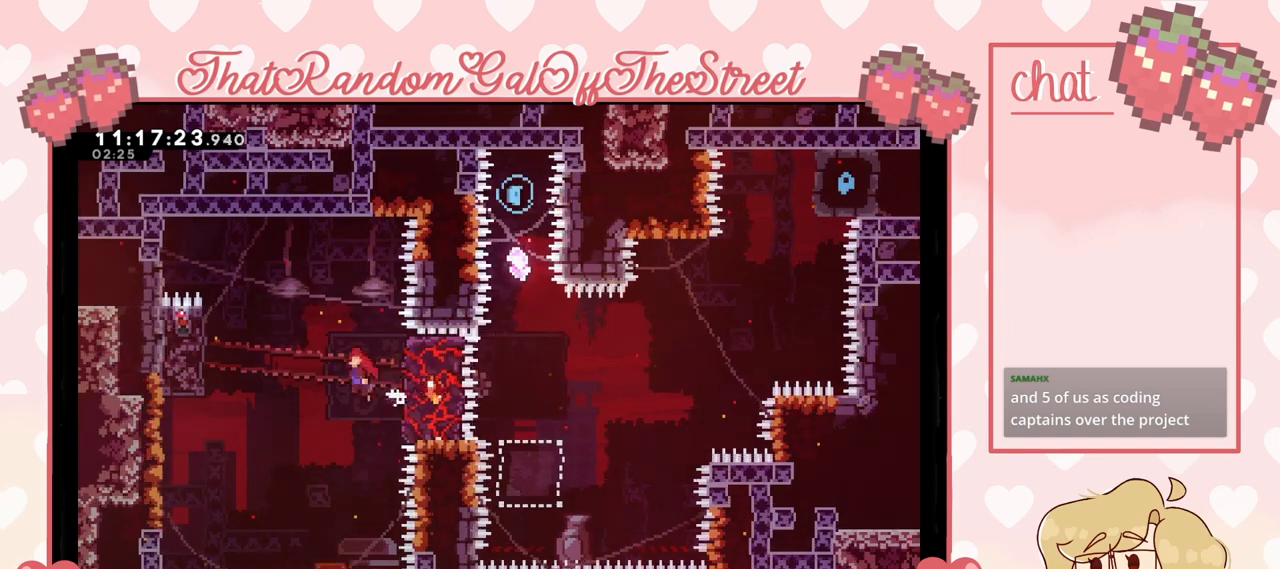
{"buttons": ["L2"], "left_stick": "center", "right_stick": "center", "events": [[67, "L2", "up"], [167, "A", "up"], [233, "L2", "down"], [433, "left_stick", "center"]]}
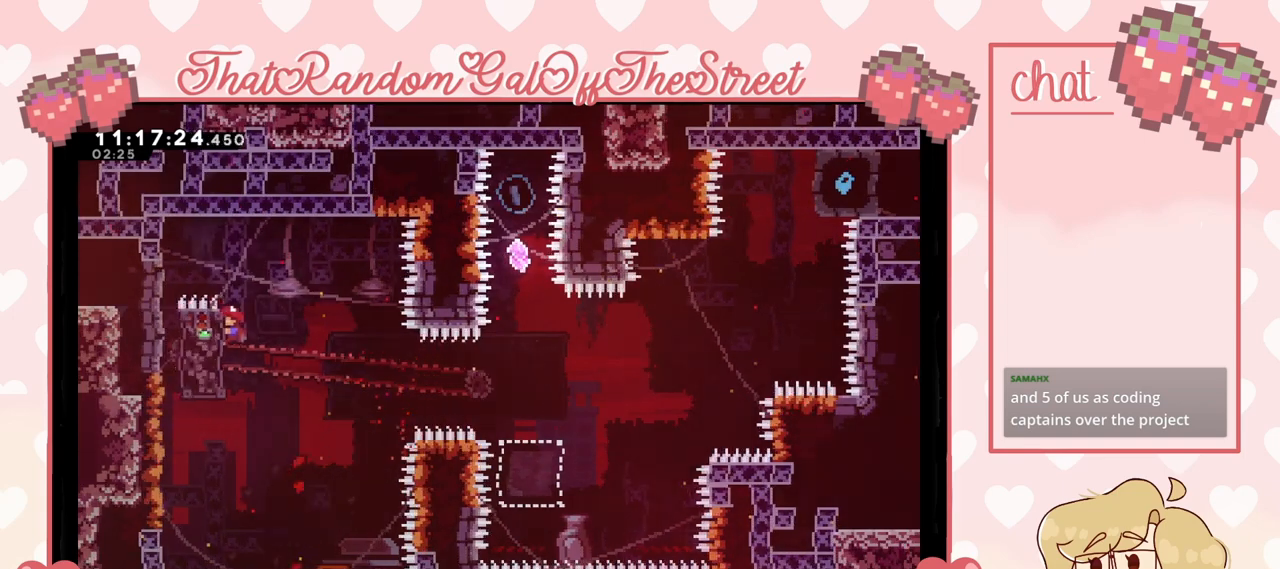
{"buttons": ["L2"], "left_stick": "center", "right_stick": "center", "events": []}
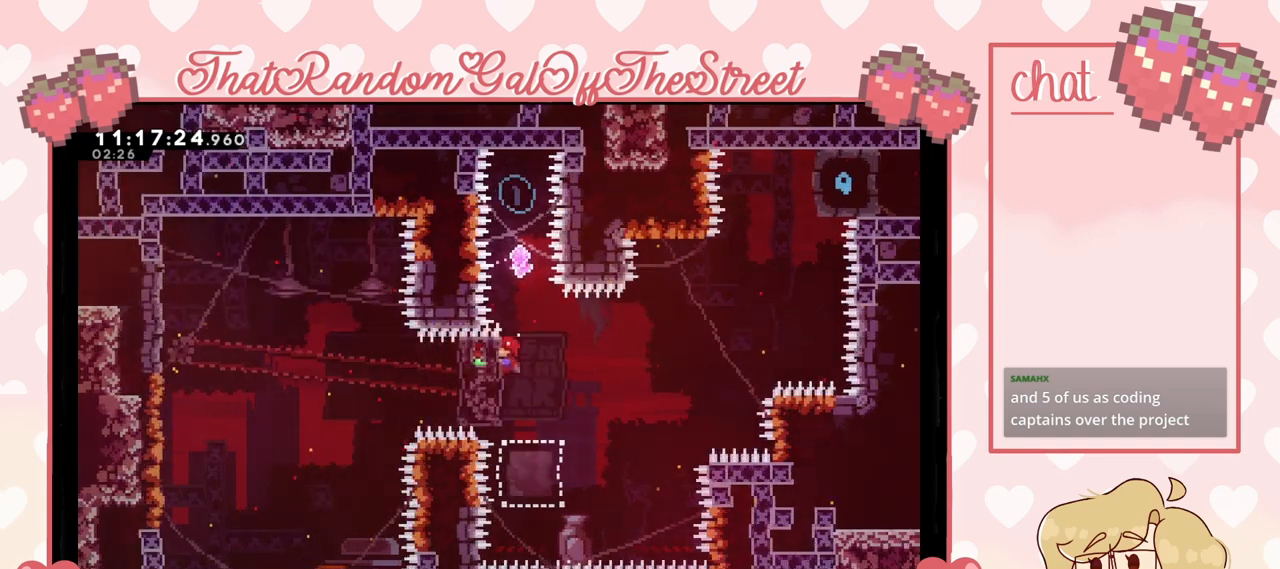
{"buttons": ["X"], "left_stick": "up", "right_stick": "center", "events": [[267, "A", "down"], [267, "left_stick", "right"], [333, "A", "up"], [333, "L2", "up"], [333, "left_stick", "up"], [433, "X", "down"]]}
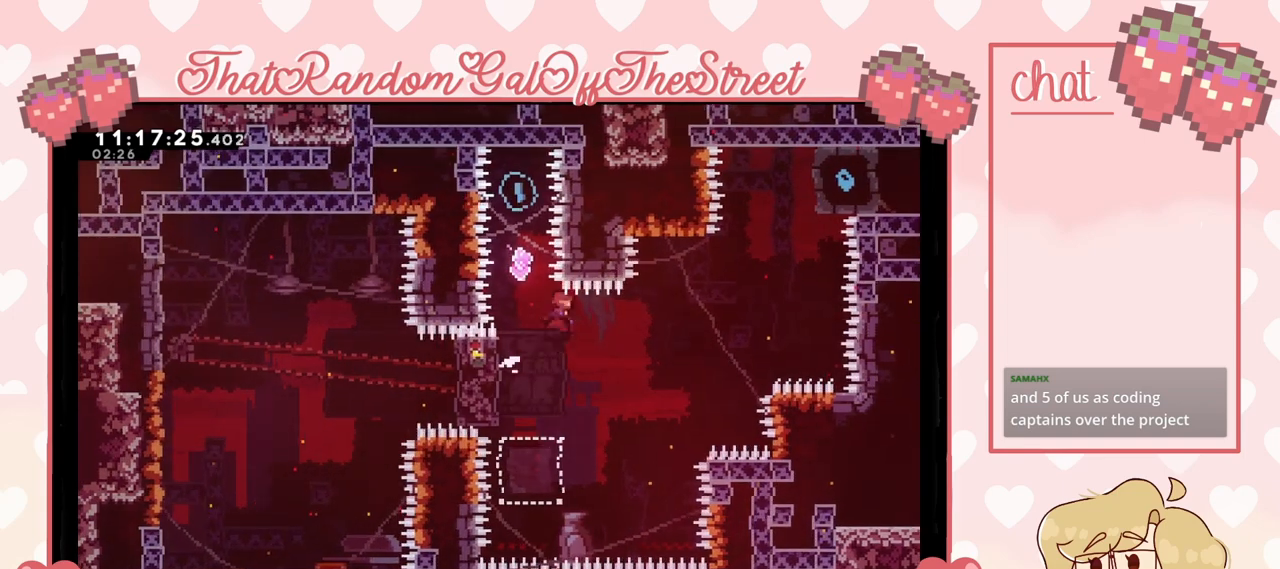
{"buttons": ["A", "B", "X", "Y"], "left_stick": "center", "right_stick": "center", "events": [[233, "X", "up"], [333, "Y", "down"], [367, "A", "down"], [367, "B", "down"], [400, "X", "down"], [400, "left_stick", "center"]]}
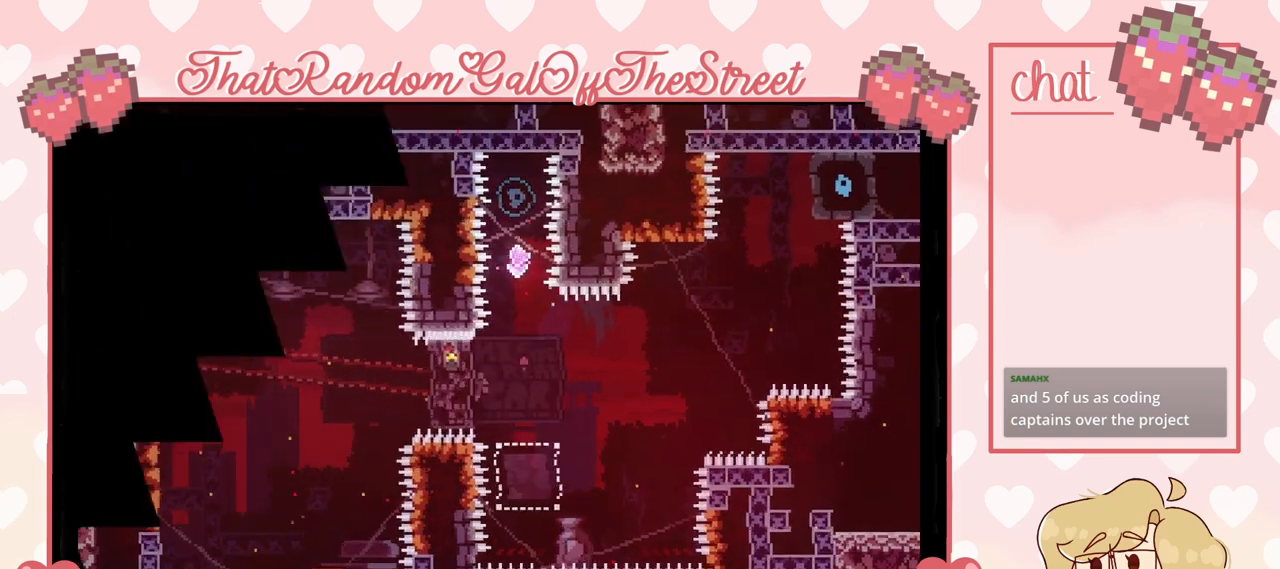
{"buttons": [], "left_stick": "center", "right_stick": "center", "events": [[33, "A", "up"], [33, "B", "up"], [33, "X", "up"], [133, "A", "down"], [133, "B", "down"], [133, "X", "down"], [233, "A", "up"], [233, "B", "up"], [233, "X", "up"], [333, "A", "down"], [333, "B", "down"], [333, "X", "down"], [500, "A", "up"], [500, "B", "up"], [500, "X", "up"], [500, "Y", "up"]]}